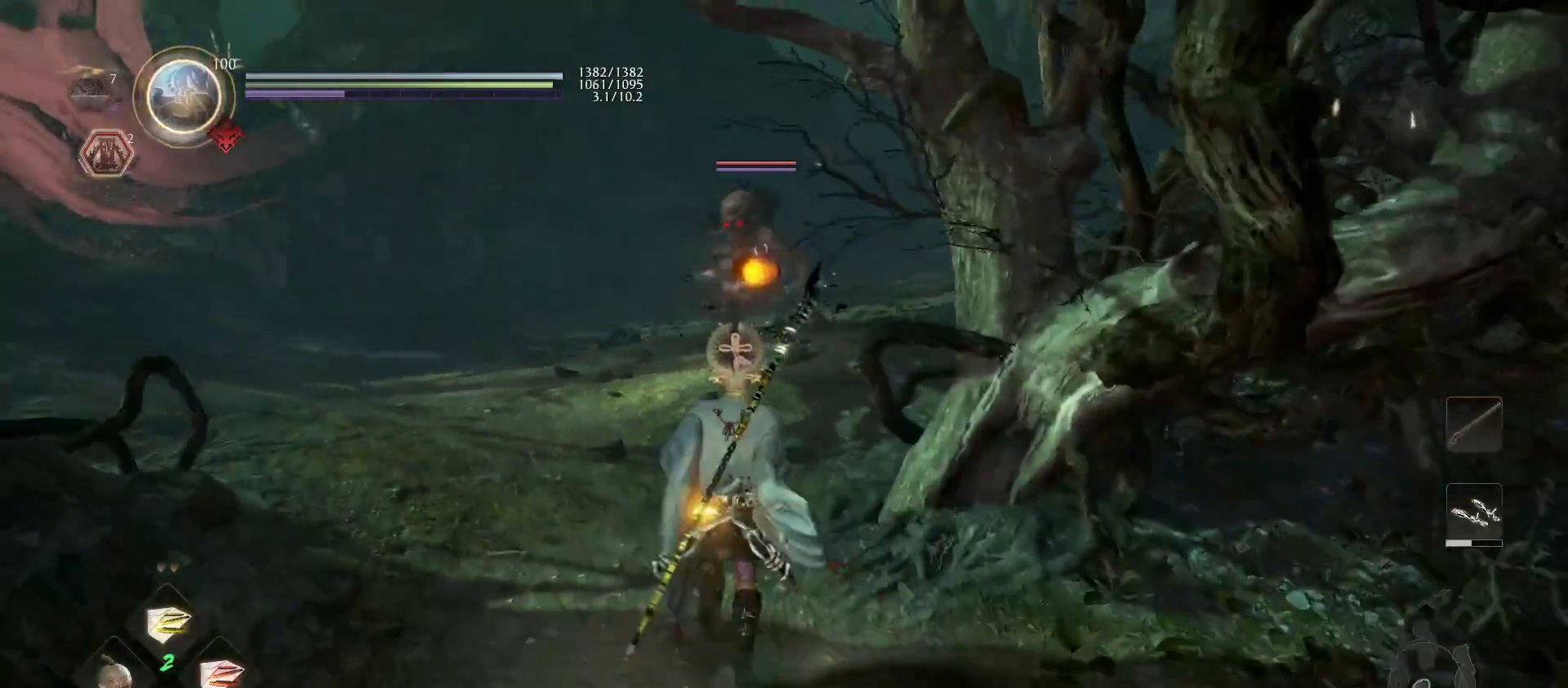
Gameplay with a controller (PlayStation layout); each line is a JSON object with the inputs held at the frame after it. "events" lists button and stick changes between this image and that frame as [ms after this image, input, new state], when the widget could be followed in between.
{"buttons": [], "left_stick": "up", "right_stick": "center", "events": [[67, "CROSS", "down"], [67, "R1", "down"], [233, "CROSS", "up"], [267, "R1", "up"]]}
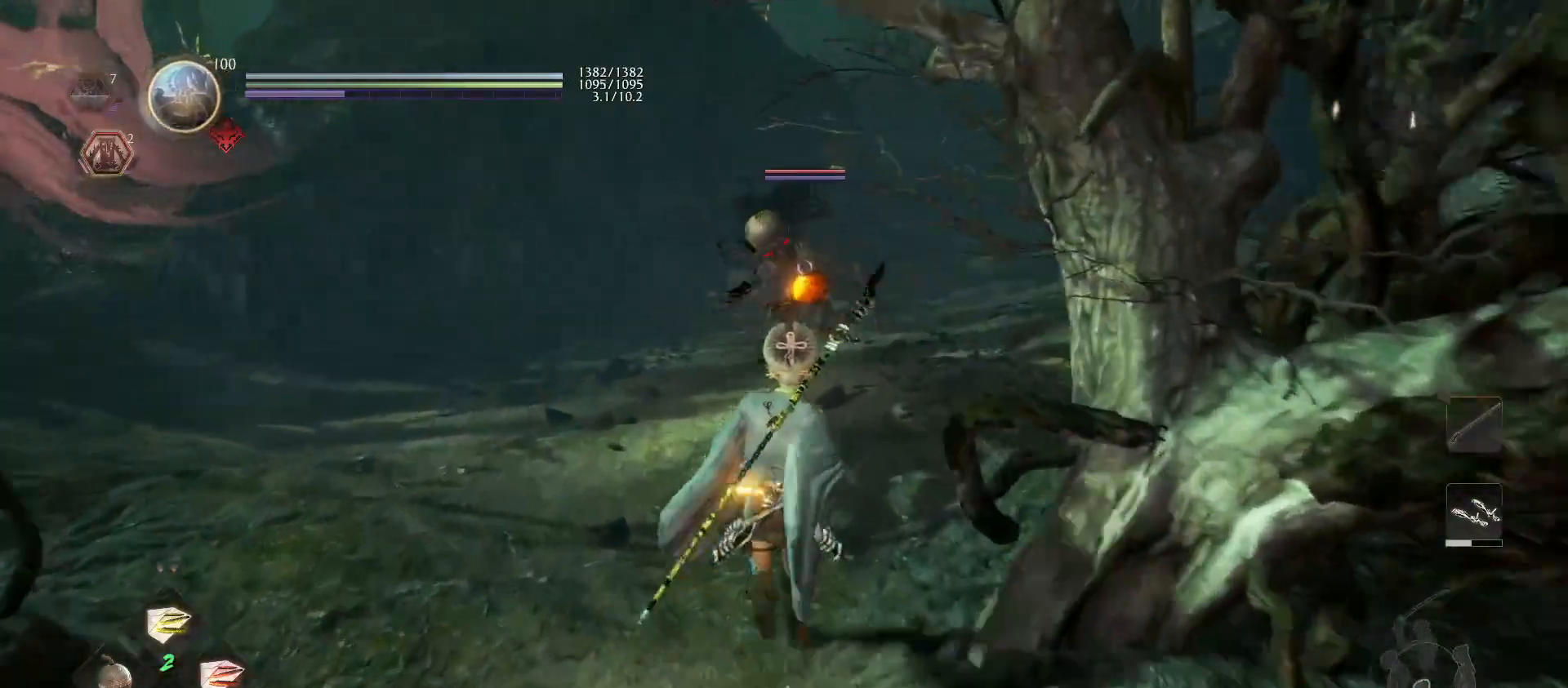
{"buttons": [], "left_stick": "up", "right_stick": "center", "events": []}
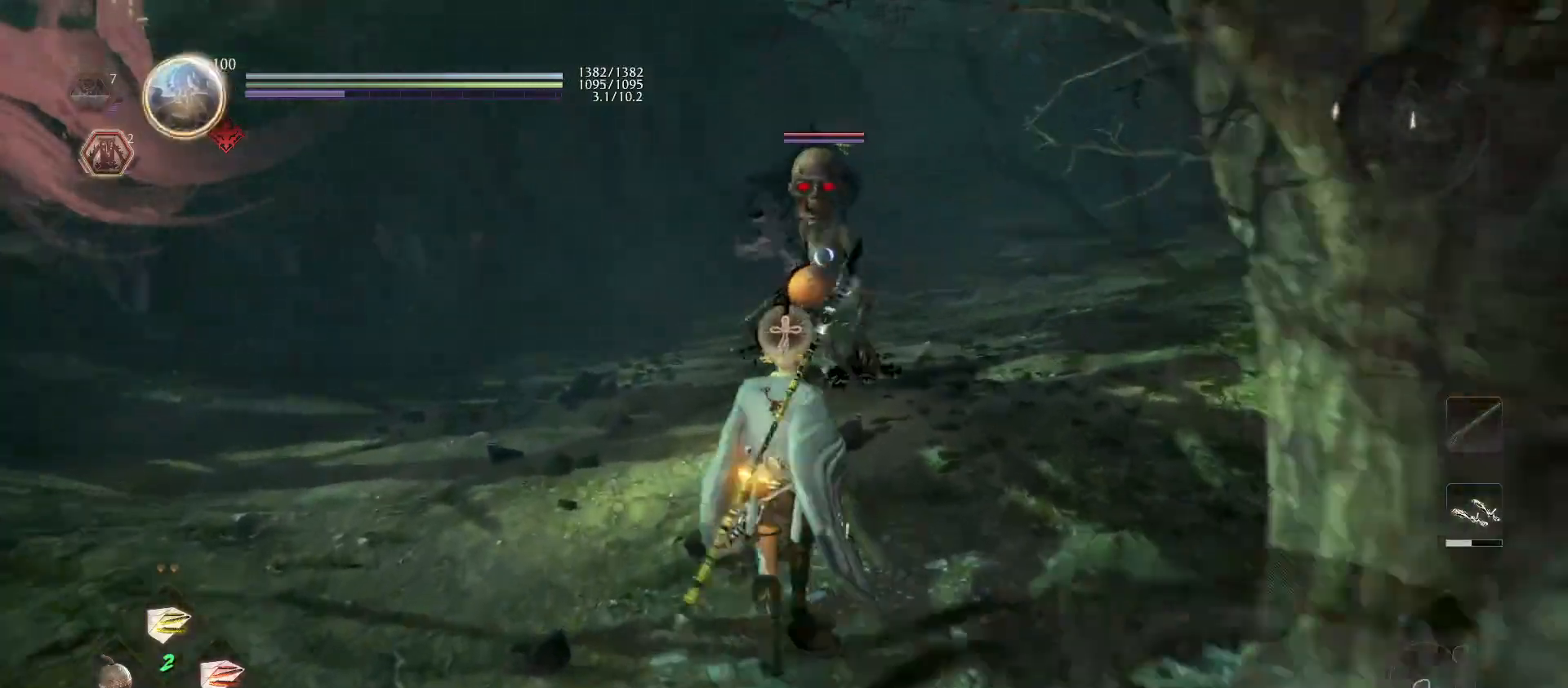
{"buttons": ["SQUARE"], "left_stick": "center", "right_stick": "center", "events": [[67, "TRIANGLE", "down"], [100, "left_stick", "center"], [167, "TRIANGLE", "up"], [400, "SQUARE", "down"]]}
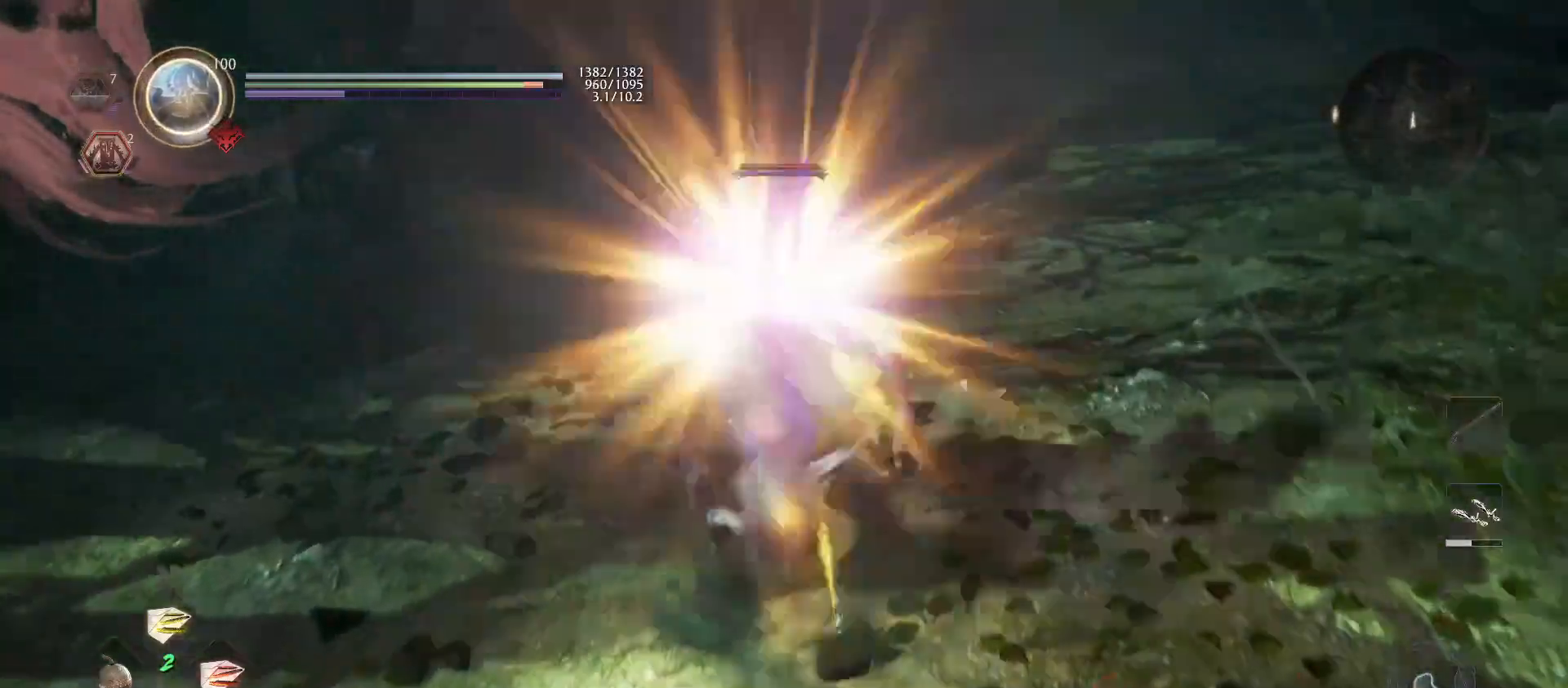
{"buttons": [], "left_stick": "center", "right_stick": "center", "events": [[67, "SQUARE", "up"]]}
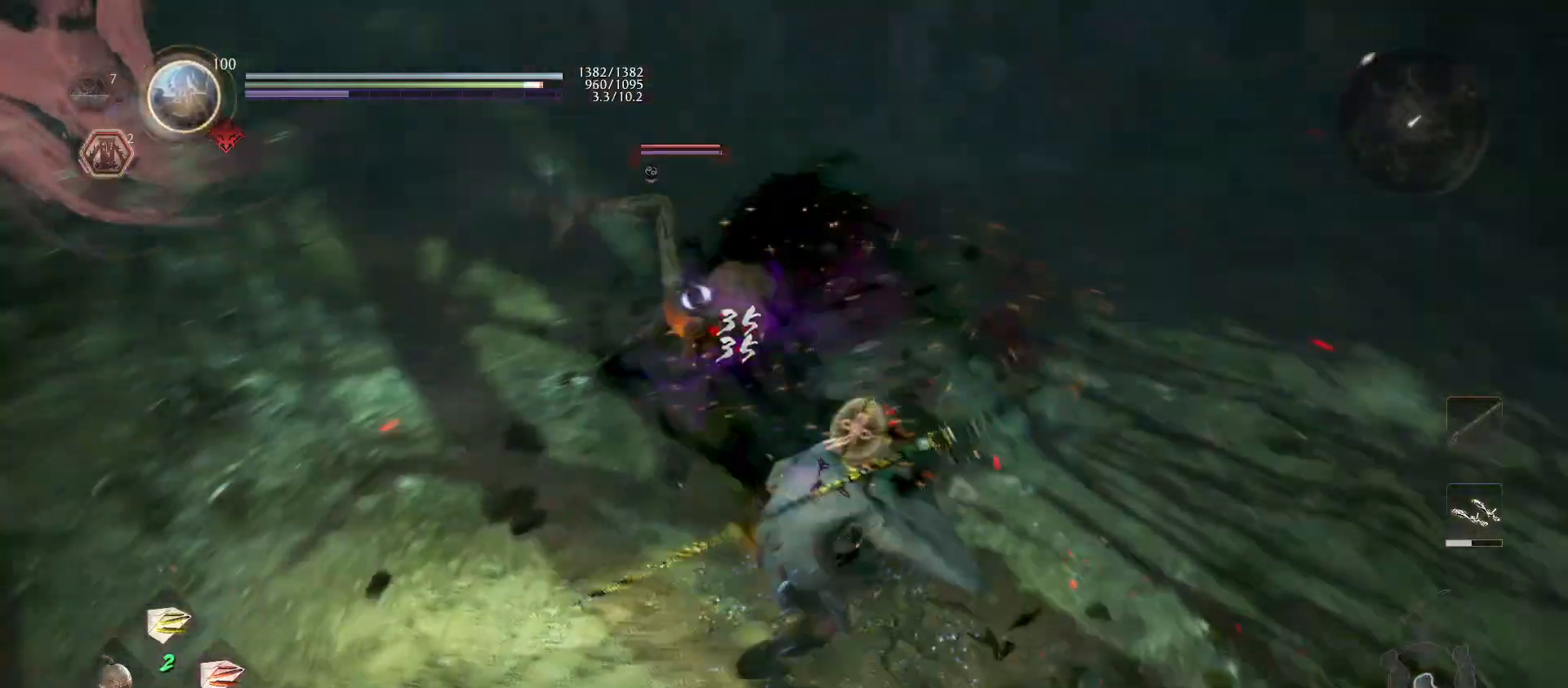
{"buttons": ["SQUARE"], "left_stick": "up", "right_stick": "center", "events": [[167, "R1", "down"], [167, "left_stick", "up"], [200, "SQUARE", "down"], [300, "R1", "up"], [300, "SQUARE", "up"], [400, "SQUARE", "down"]]}
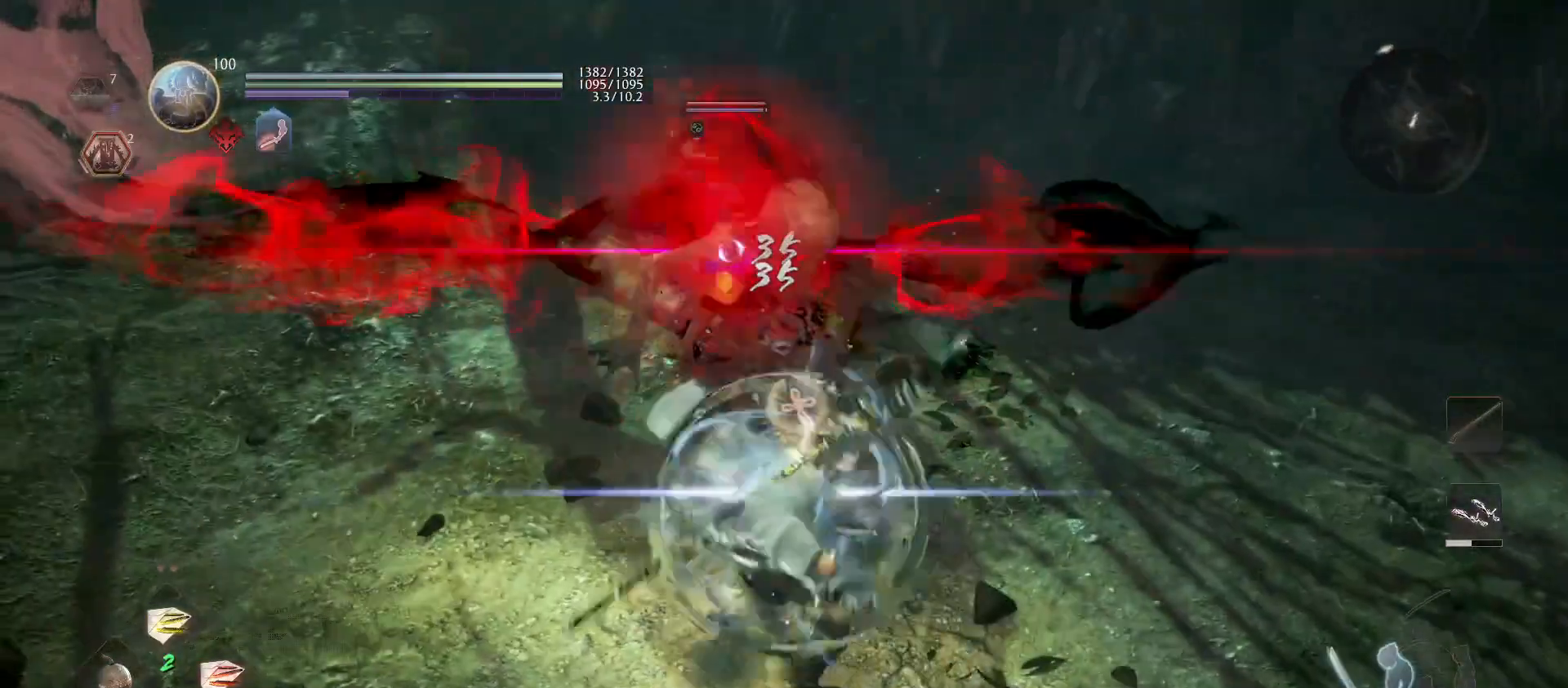
{"buttons": ["CROSS"], "left_stick": "down-left", "right_stick": "center", "events": [[33, "SQUARE", "up"], [300, "left_stick", "left"], [367, "left_stick", "down-left"], [400, "CROSS", "down"]]}
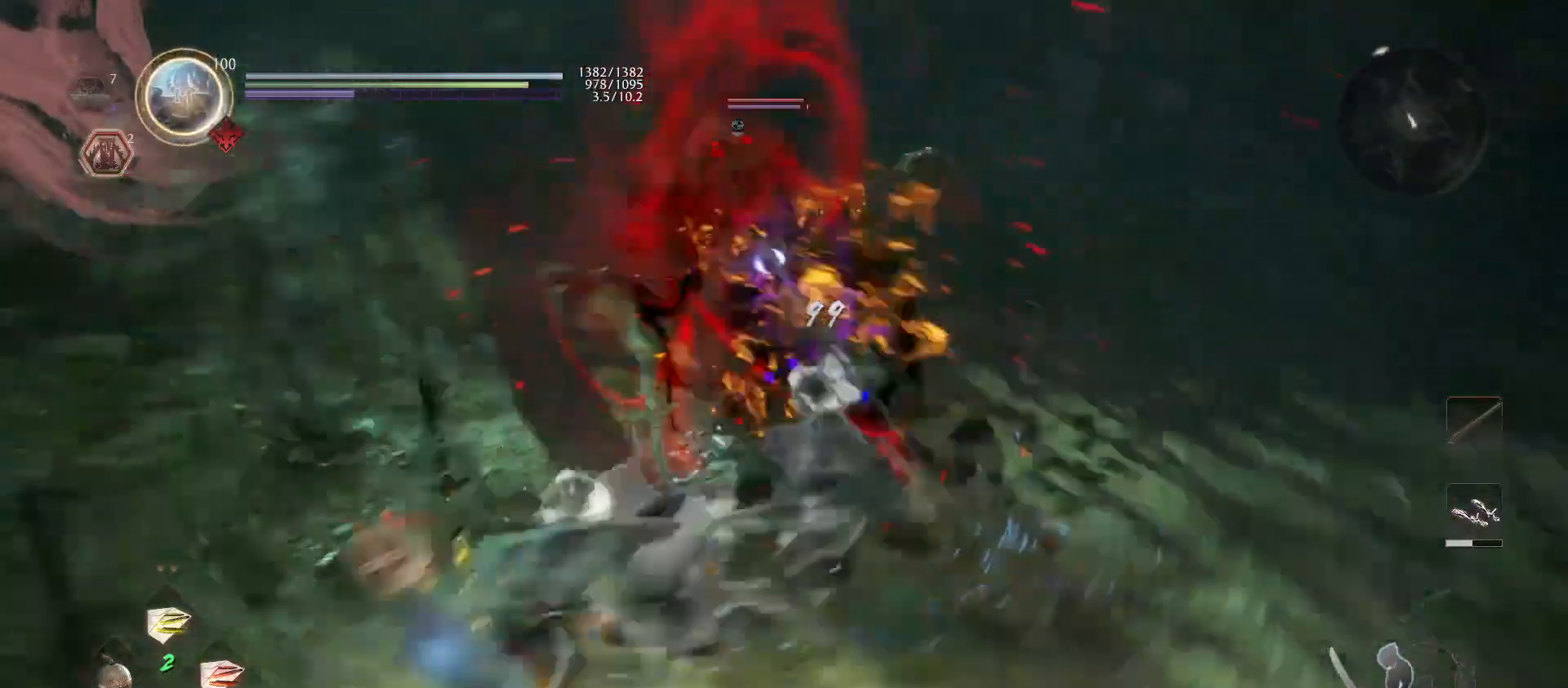
{"buttons": ["L1"], "left_stick": "left", "right_stick": "center", "events": [[33, "CROSS", "up"], [433, "L1", "down"], [433, "left_stick", "left"]]}
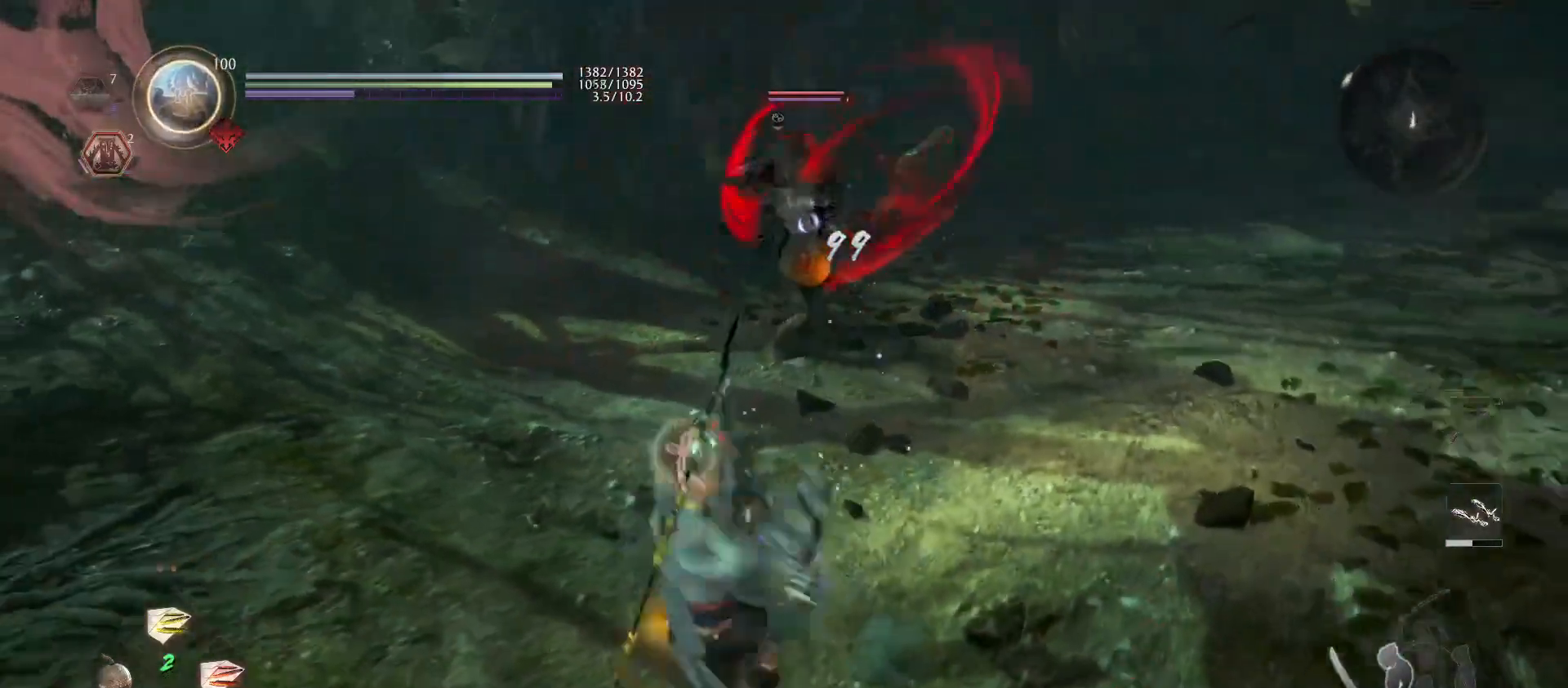
{"buttons": [], "left_stick": "up", "right_stick": "center", "events": [[100, "left_stick", "up-left"], [300, "CROSS", "down"], [433, "CROSS", "up"], [433, "L1", "up"], [433, "left_stick", "up"]]}
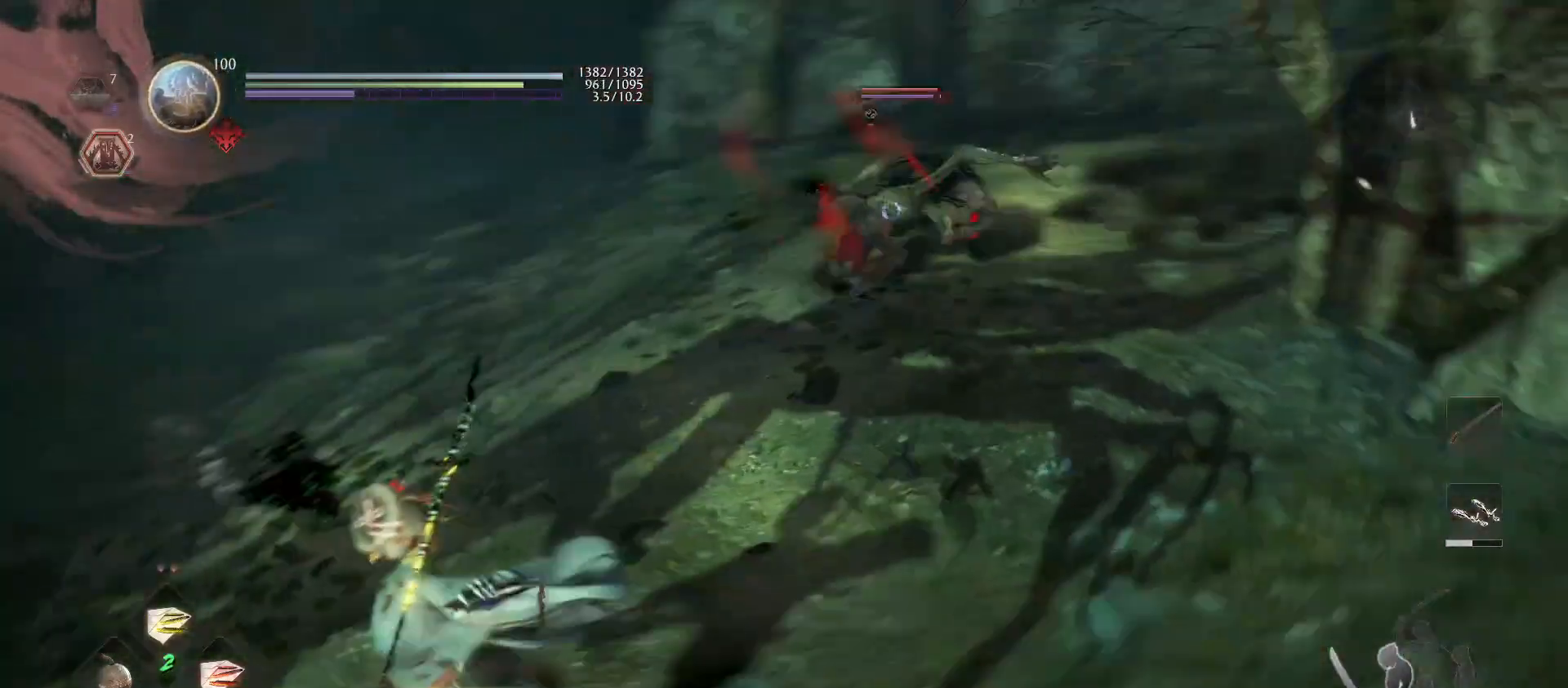
{"buttons": ["R1"], "left_stick": "up", "right_stick": "center", "events": [[133, "CROSS", "down"], [267, "CROSS", "up"], [500, "R1", "down"]]}
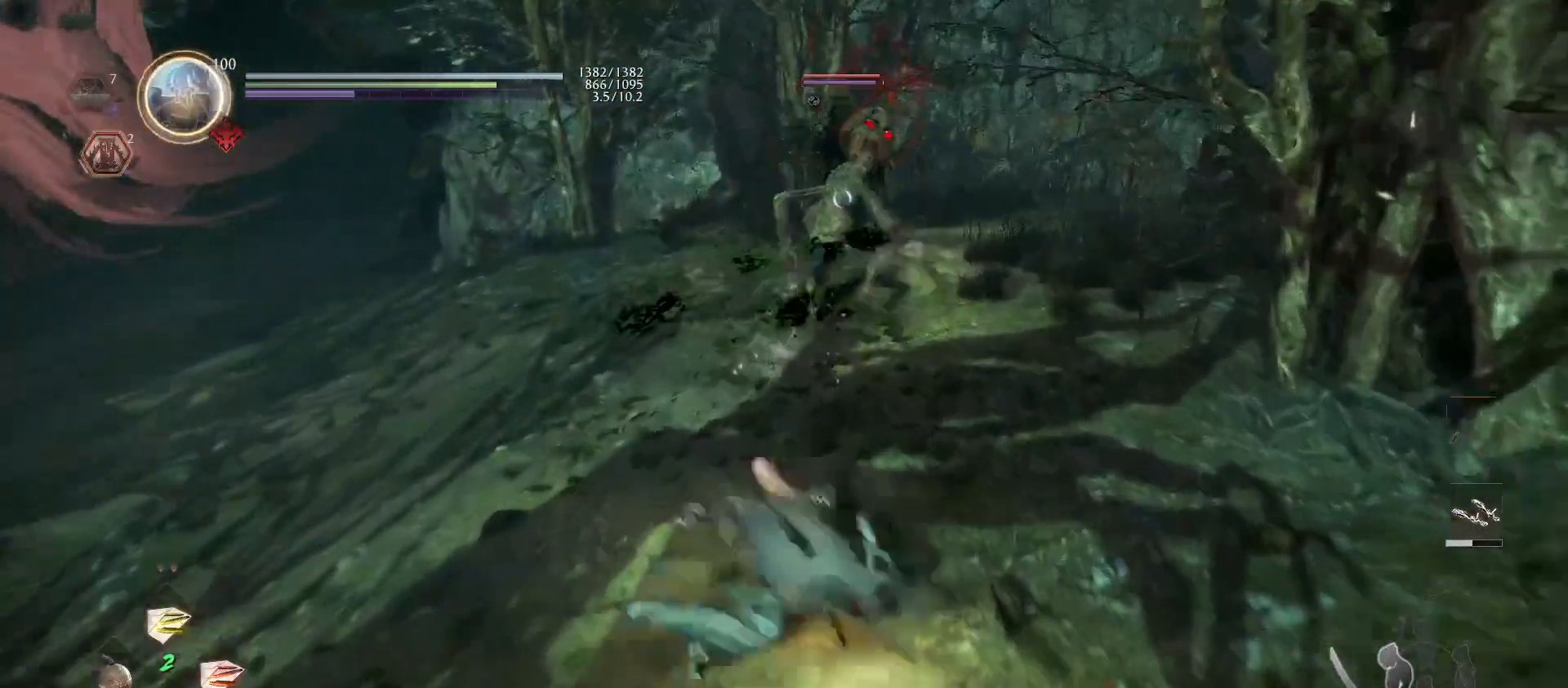
{"buttons": ["L1"], "left_stick": "up", "right_stick": "center", "events": [[100, "SQUARE", "down"], [233, "R1", "up"], [233, "SQUARE", "up"], [467, "L1", "down"]]}
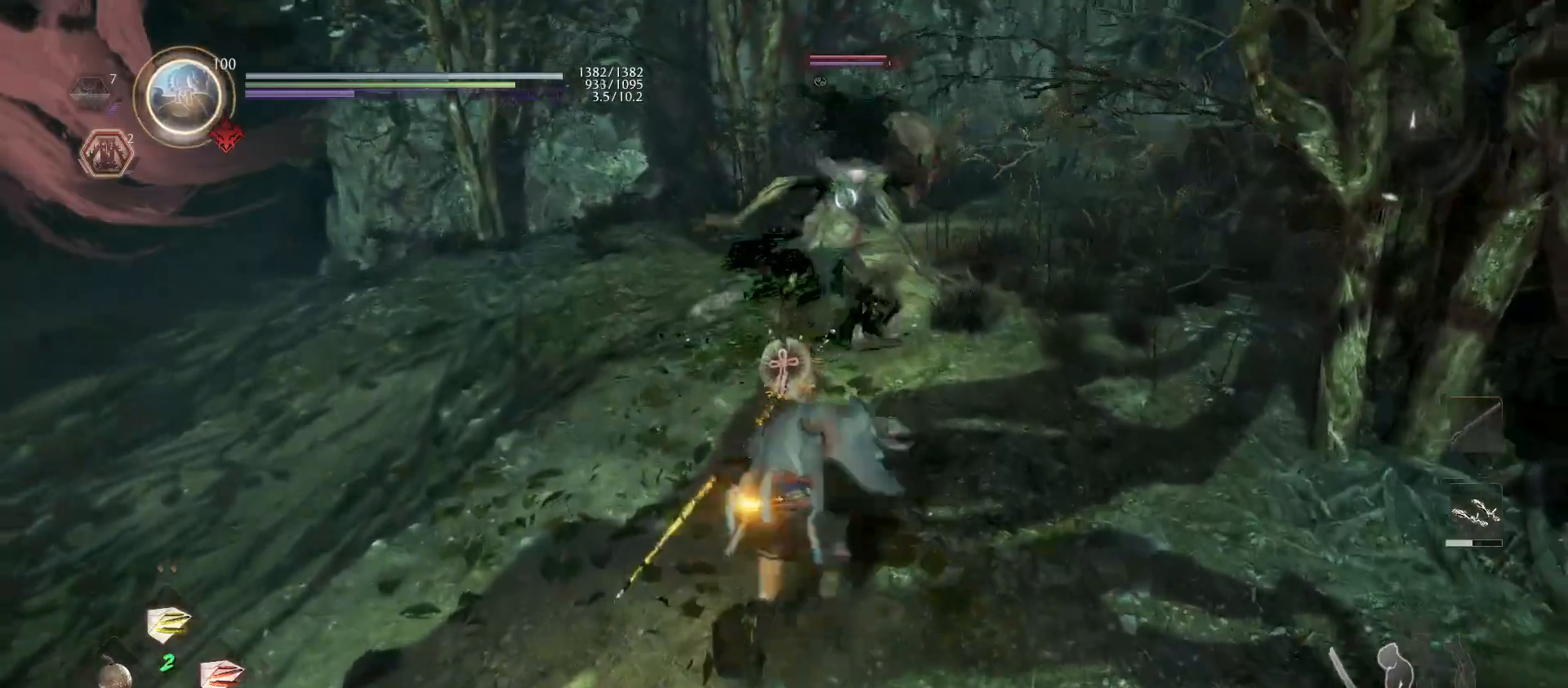
{"buttons": [], "left_stick": "up-right", "right_stick": "center", "events": [[33, "TRIANGLE", "down"], [167, "TRIANGLE", "up"], [233, "L1", "up"], [333, "left_stick", "up-right"]]}
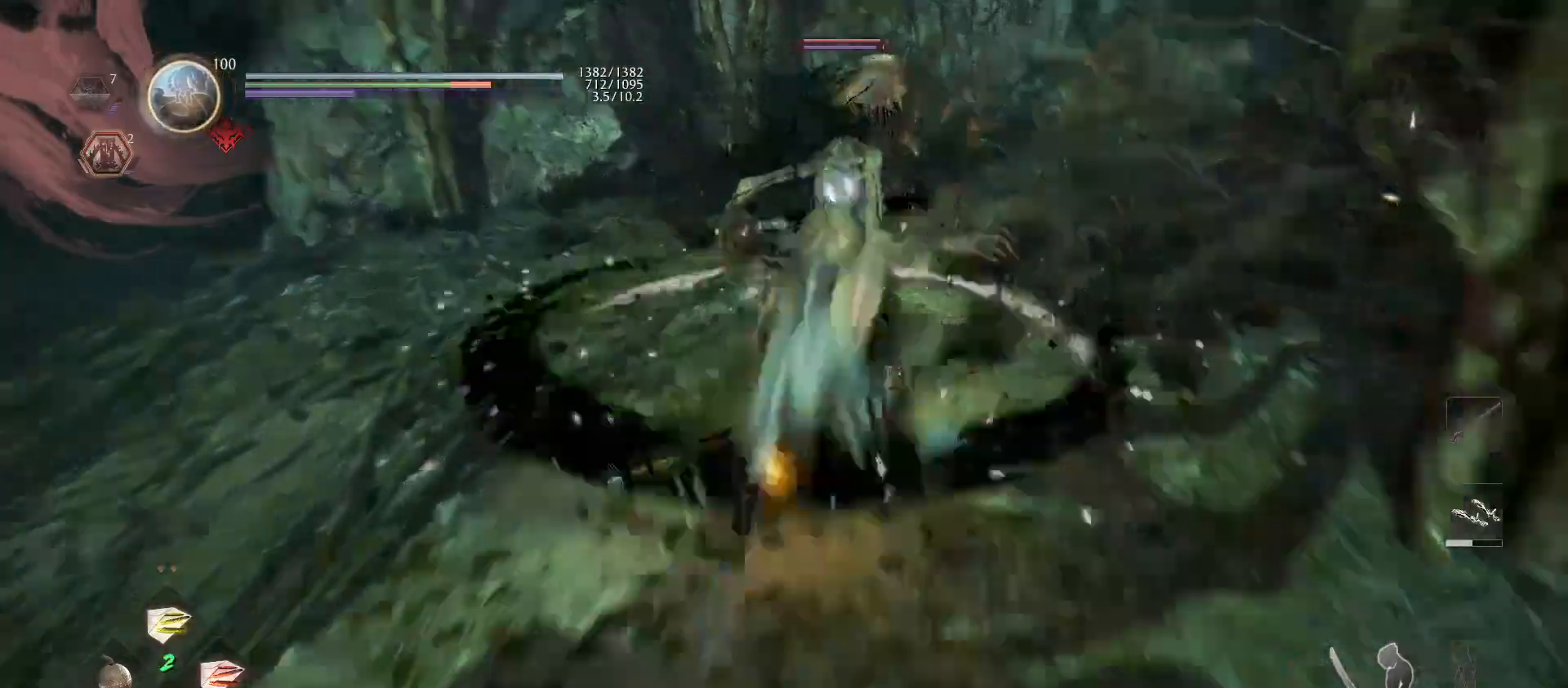
{"buttons": ["SQUARE"], "left_stick": "up-right", "right_stick": "center", "events": [[233, "R1", "down"], [267, "CROSS", "down"], [333, "CROSS", "up"], [367, "R1", "up"], [433, "SQUARE", "down"], [467, "CROSS", "down"], [500, "CROSS", "up"]]}
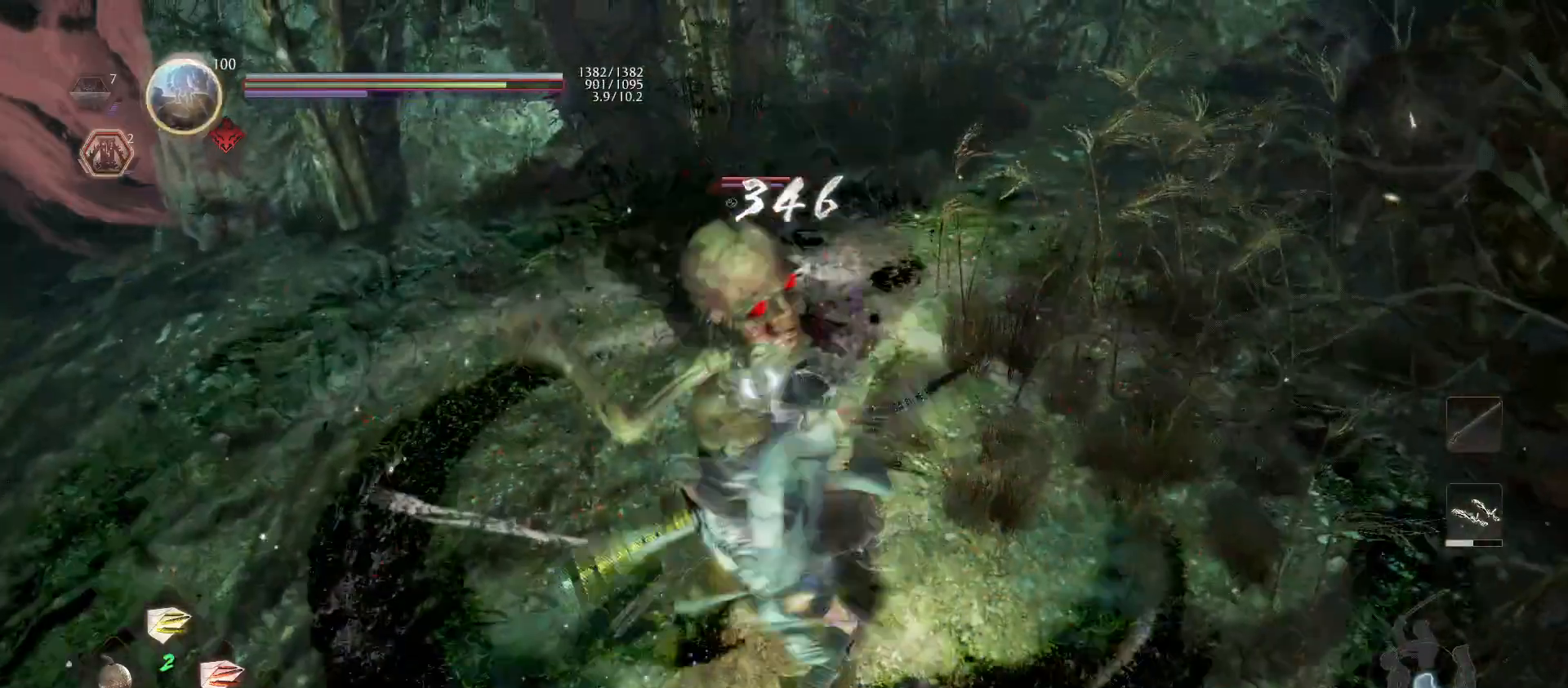
{"buttons": ["L1", "L3"], "left_stick": "down", "right_stick": "center", "events": [[67, "SQUARE", "up"], [233, "left_stick", "down-right"], [300, "left_stick", "down"], [333, "L1", "down"], [367, "CROSS", "down"], [400, "L3", "down"], [500, "CROSS", "up"]]}
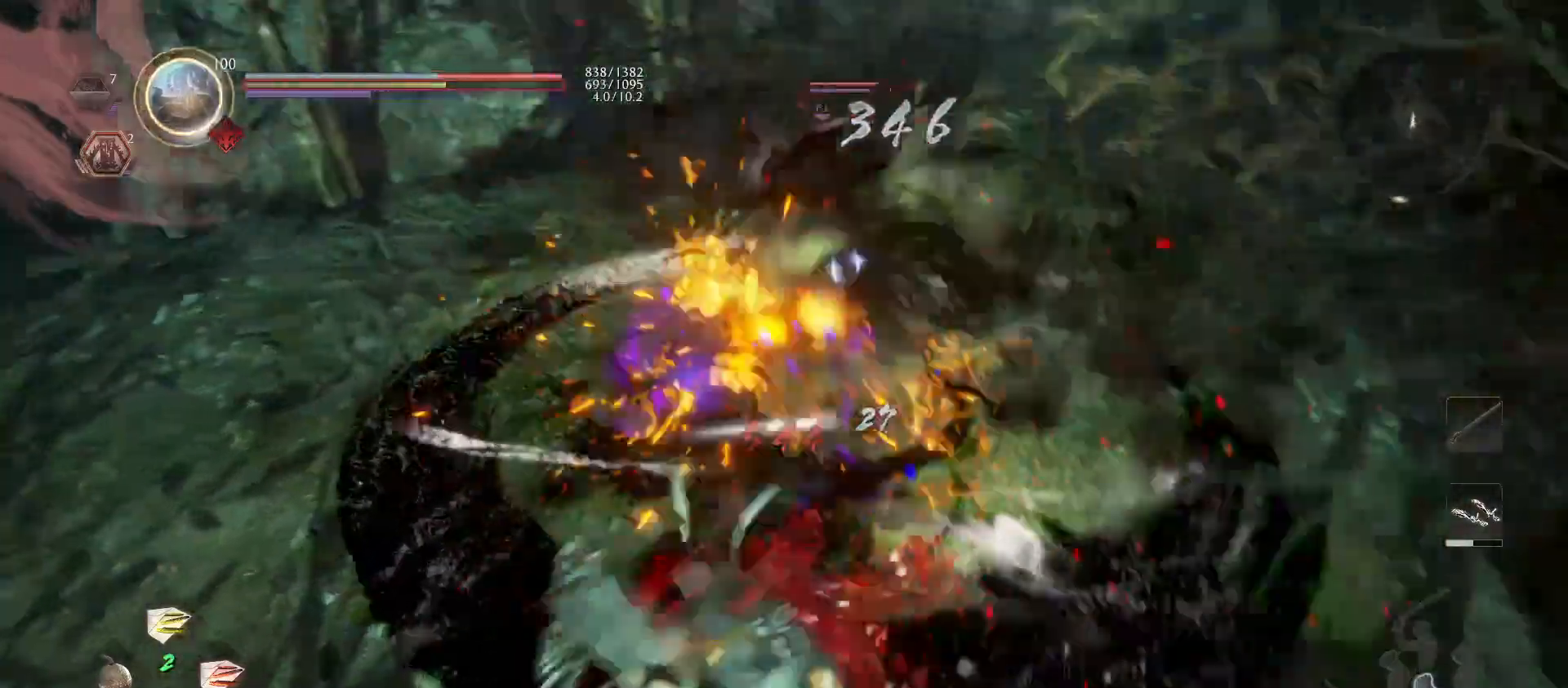
{"buttons": ["SQUARE", "R1"], "left_stick": "up-left", "right_stick": "center", "events": [[167, "L3", "up"], [167, "R1", "down"], [200, "left_stick", "up-left"], [233, "L1", "up"], [300, "R1", "up"], [400, "R1", "down"], [433, "SQUARE", "down"]]}
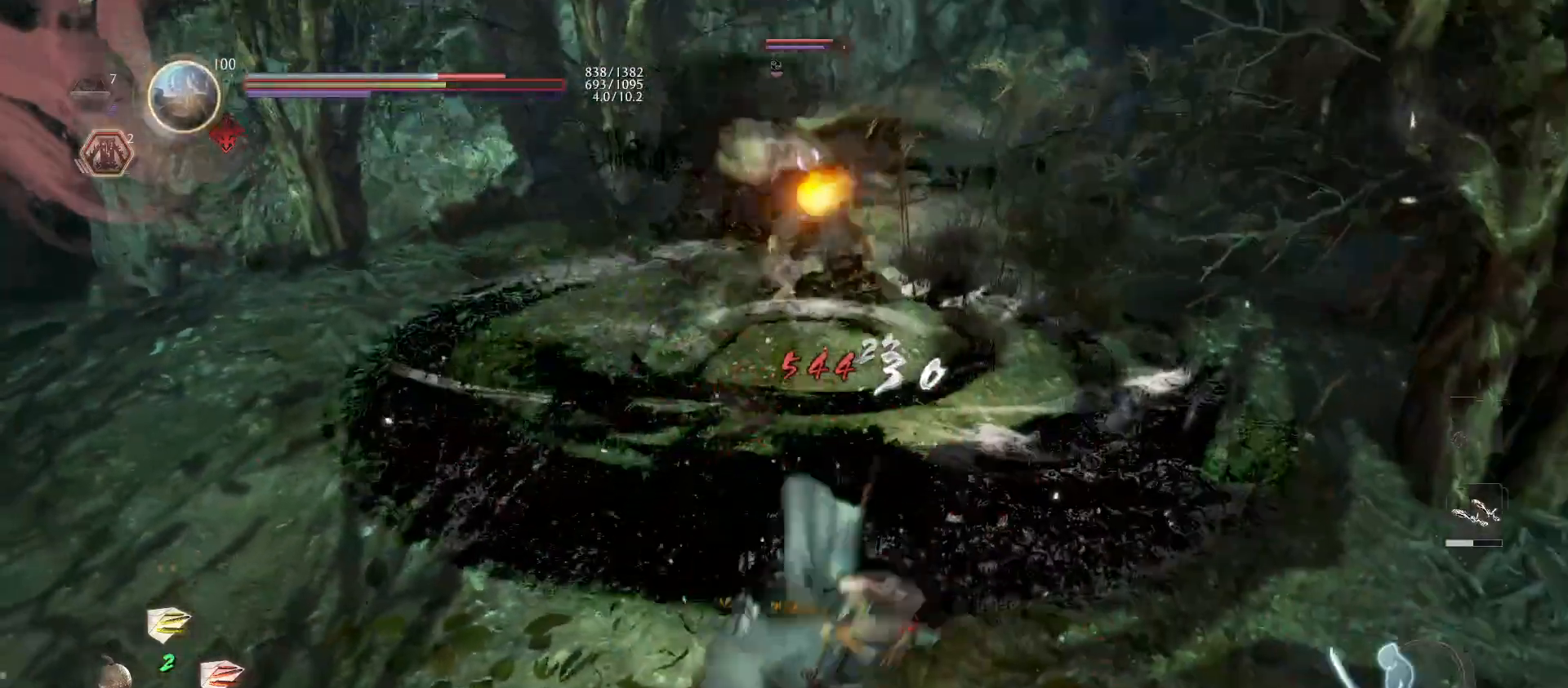
{"buttons": ["SQUARE", "R1"], "left_stick": "up-left", "right_stick": "center", "events": [[33, "R1", "up"], [33, "SQUARE", "up"], [500, "R1", "down"], [500, "SQUARE", "down"]]}
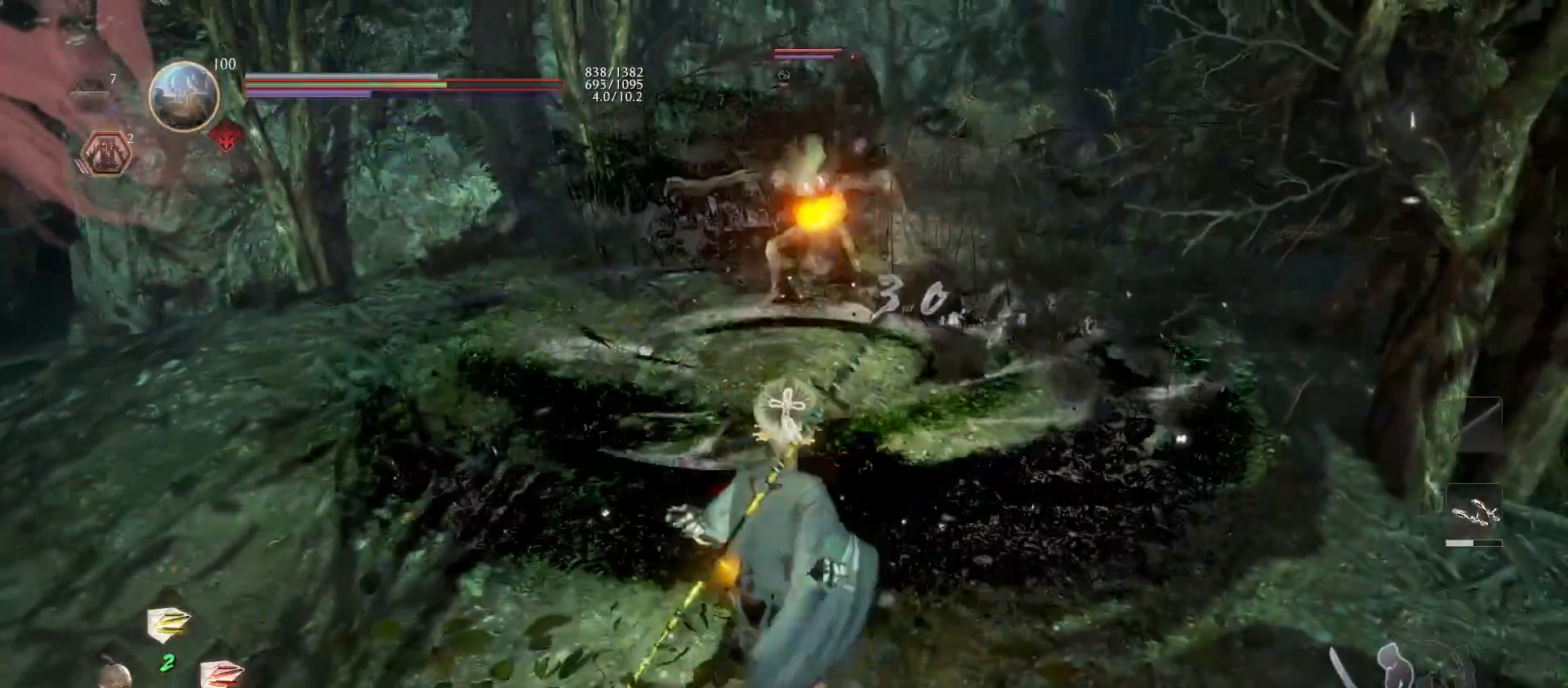
{"buttons": [], "left_stick": "down-right", "right_stick": "center", "events": [[33, "left_stick", "up"], [133, "R1", "up"], [133, "SQUARE", "up"], [400, "left_stick", "down-right"]]}
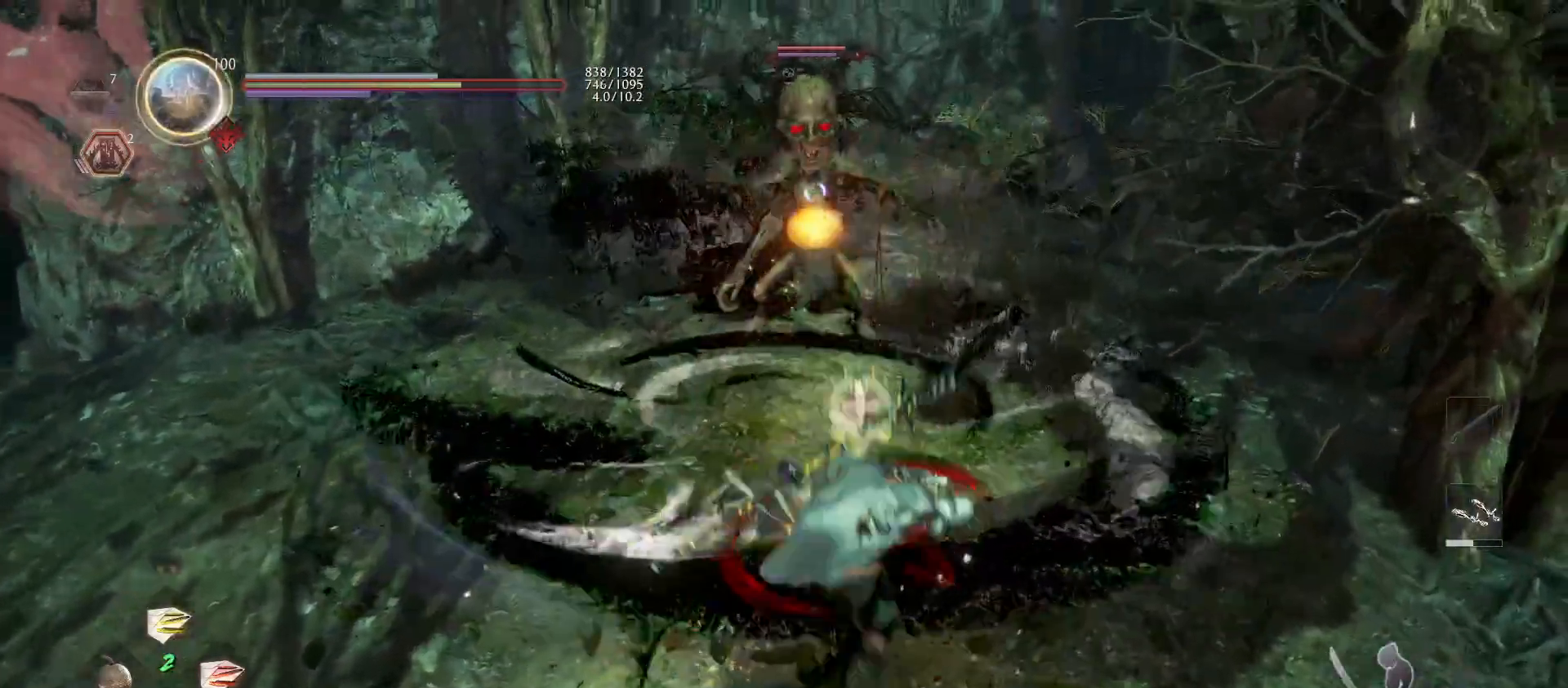
{"buttons": ["SQUARE"], "left_stick": "up", "right_stick": "center", "events": [[500, "SQUARE", "down"], [500, "left_stick", "up"]]}
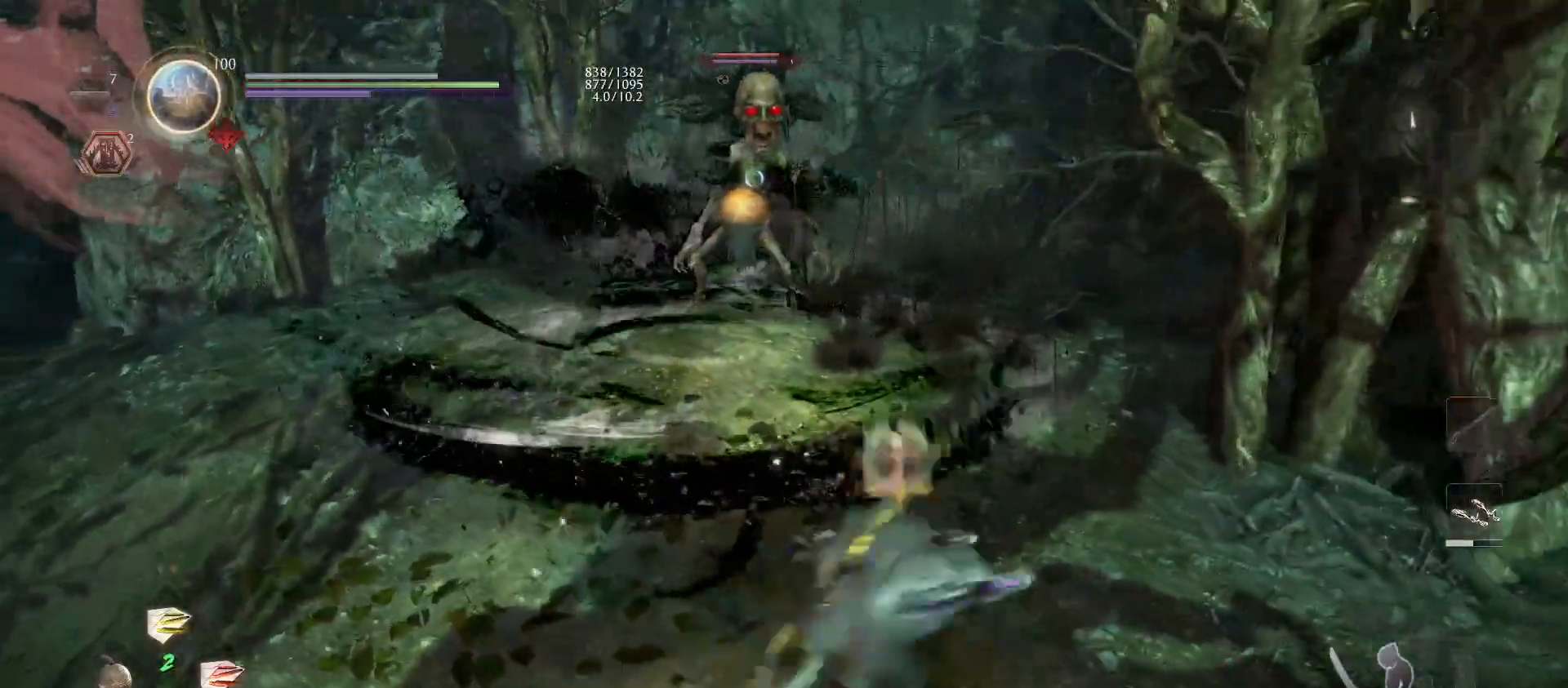
{"buttons": [], "left_stick": "center", "right_stick": "center", "events": [[100, "SQUARE", "up"], [267, "left_stick", "center"]]}
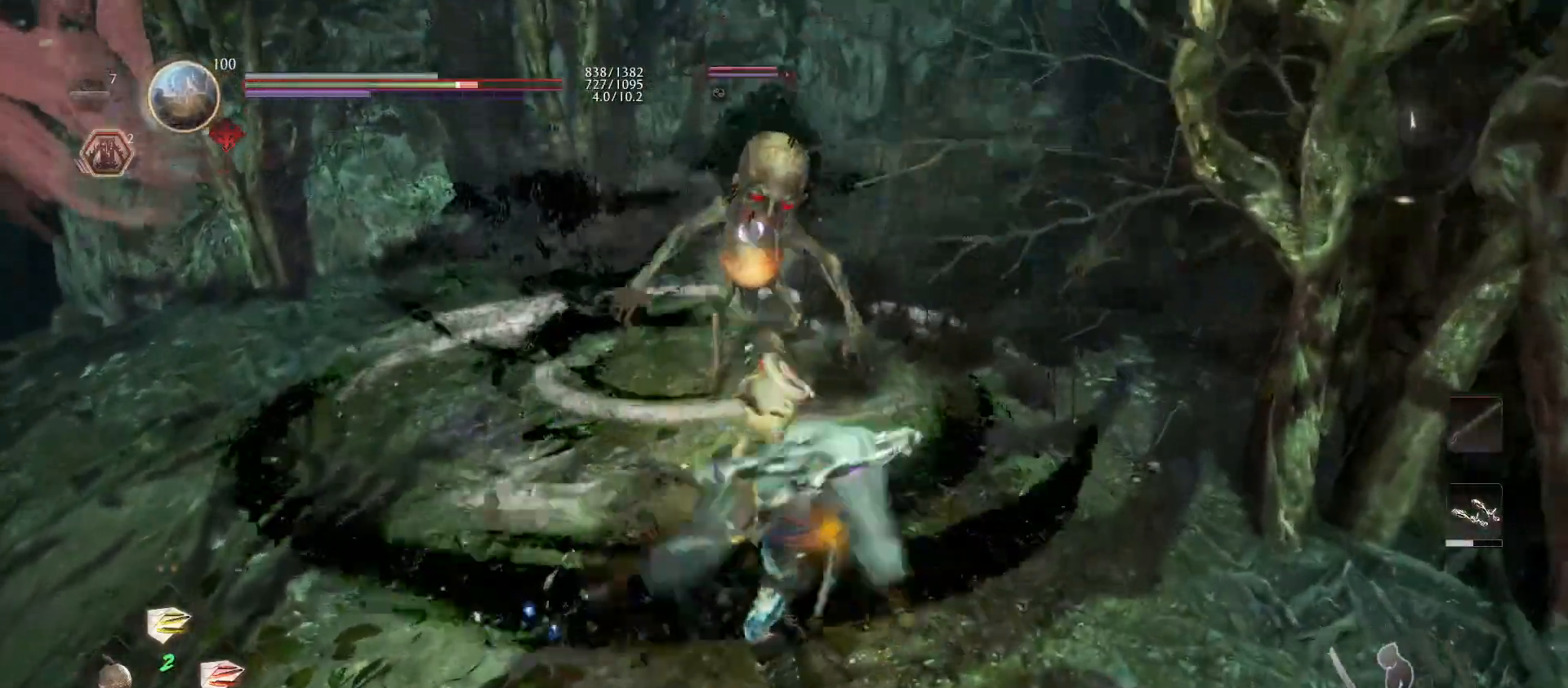
{"buttons": ["CROSS"], "left_stick": "down", "right_stick": "center", "events": [[200, "left_stick", "down-right"], [267, "R1", "down"], [367, "R1", "up"], [467, "CROSS", "down"], [467, "left_stick", "down"]]}
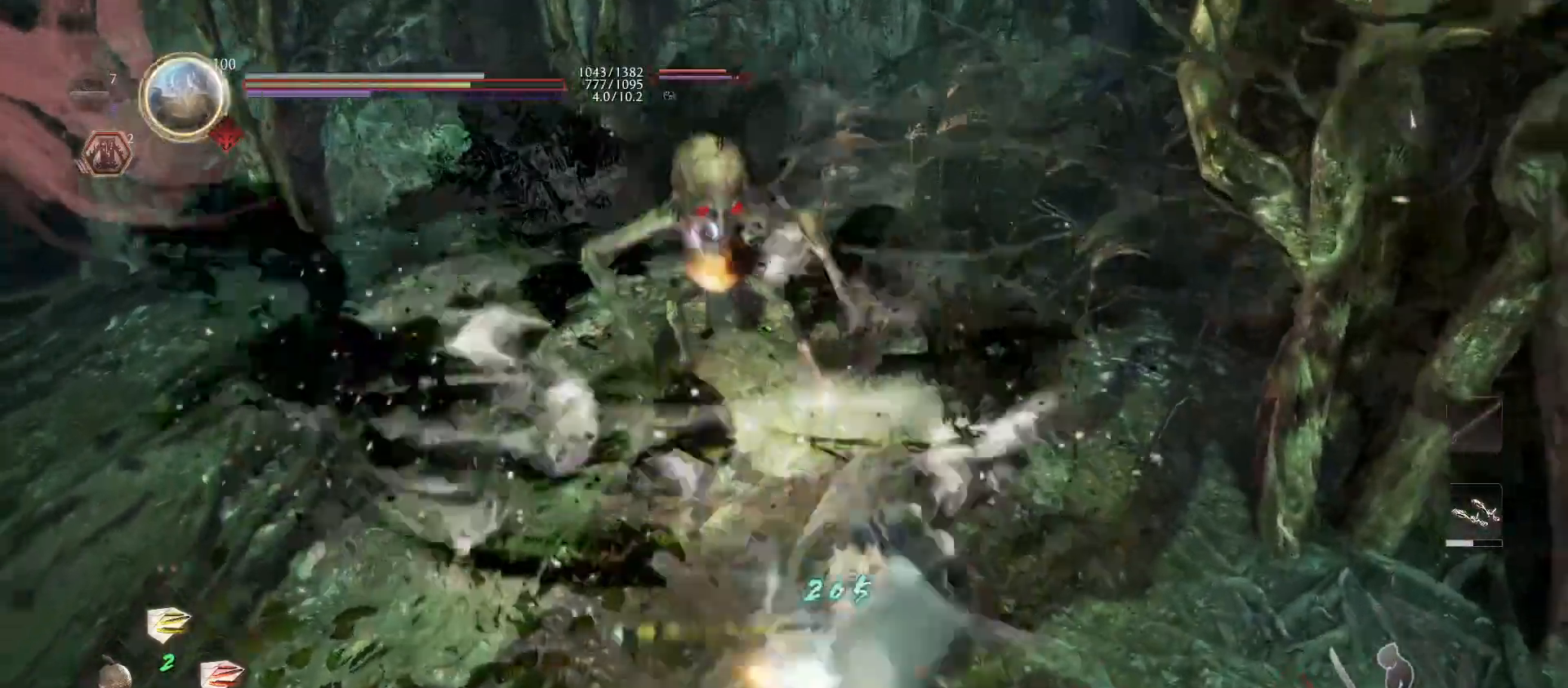
{"buttons": ["CROSS", "R1"], "left_stick": "up-left", "right_stick": "center", "events": [[100, "CROSS", "up"], [400, "R1", "down"], [433, "CROSS", "down"], [467, "left_stick", "up-left"]]}
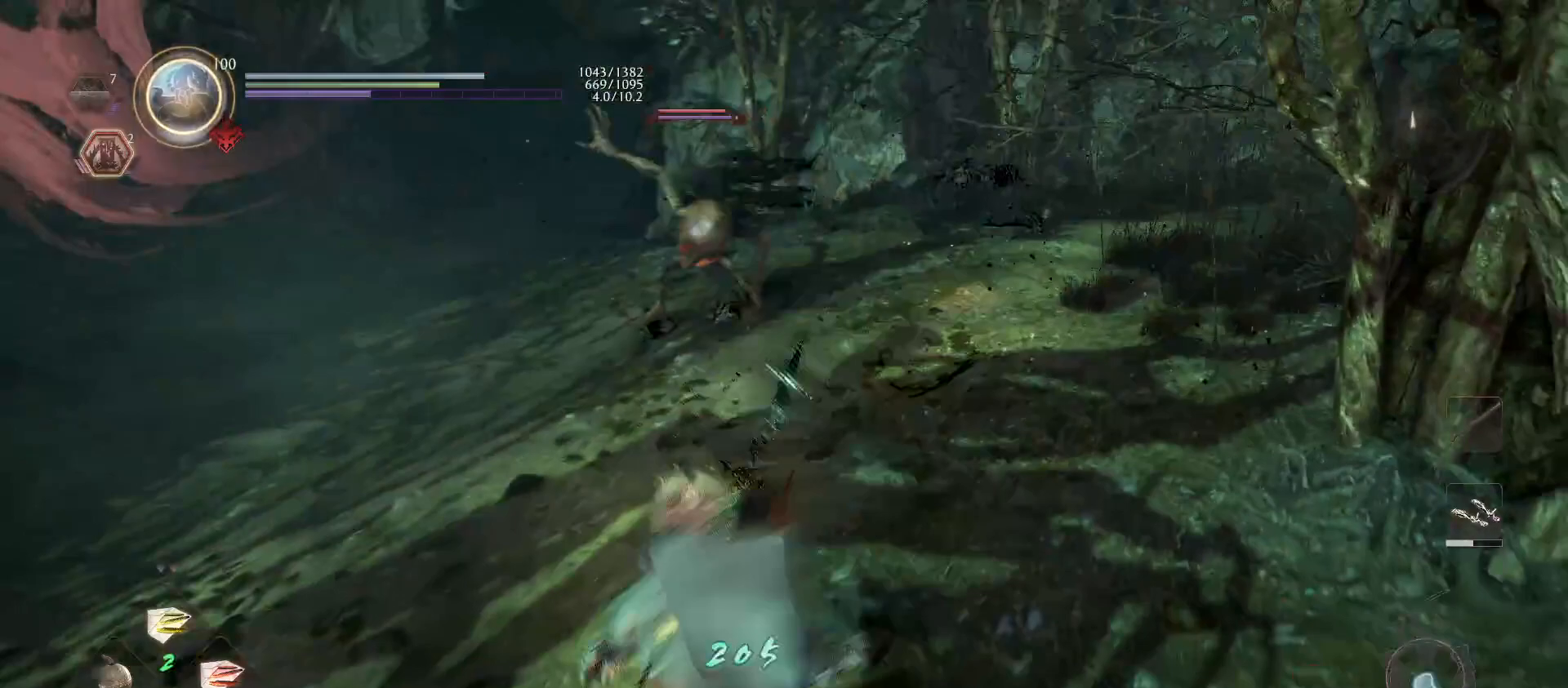
{"buttons": ["CROSS", "R1"], "left_stick": "down", "right_stick": "center", "events": [[33, "CROSS", "up"], [33, "R1", "up"], [200, "left_stick", "up"], [500, "CROSS", "down"], [500, "R1", "down"], [500, "left_stick", "down"]]}
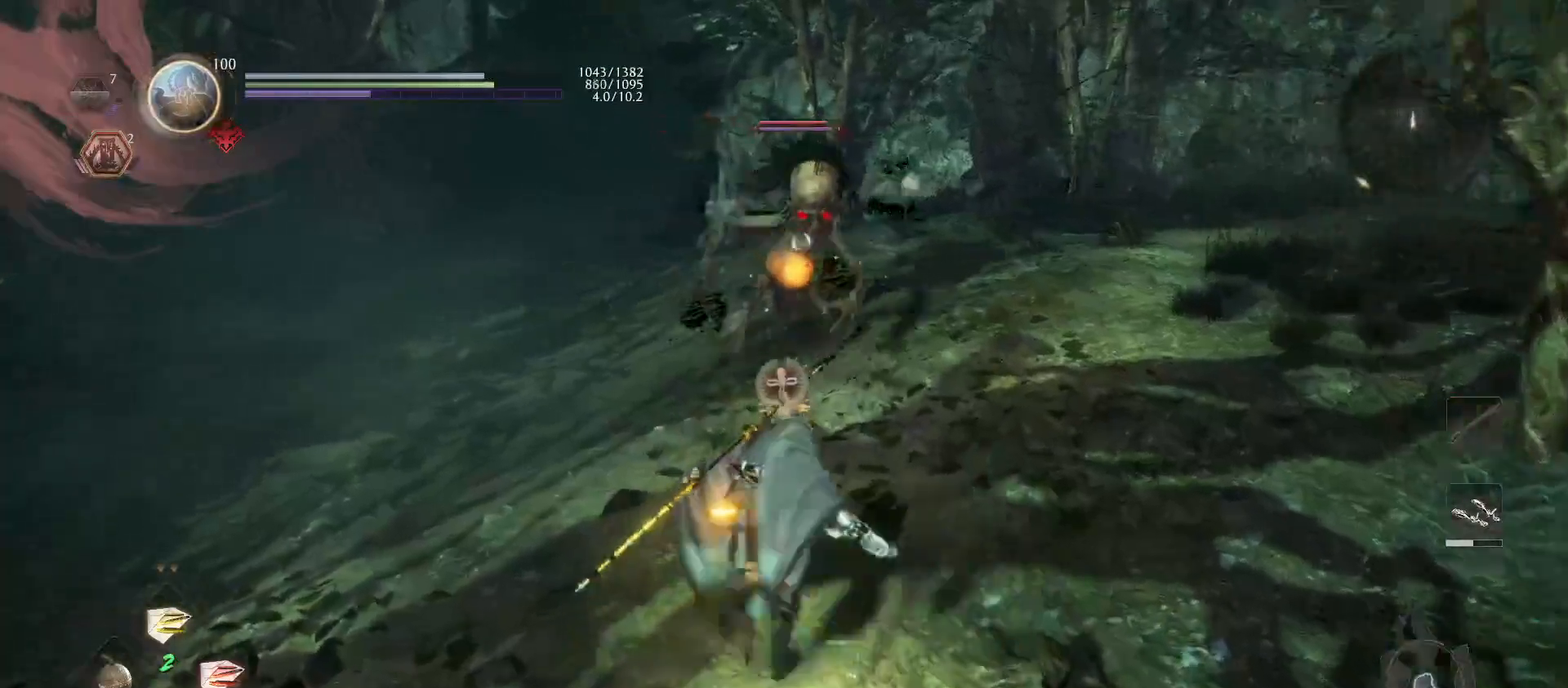
{"buttons": [], "left_stick": "down", "right_stick": "center", "events": [[133, "CROSS", "up"], [167, "R1", "up"]]}
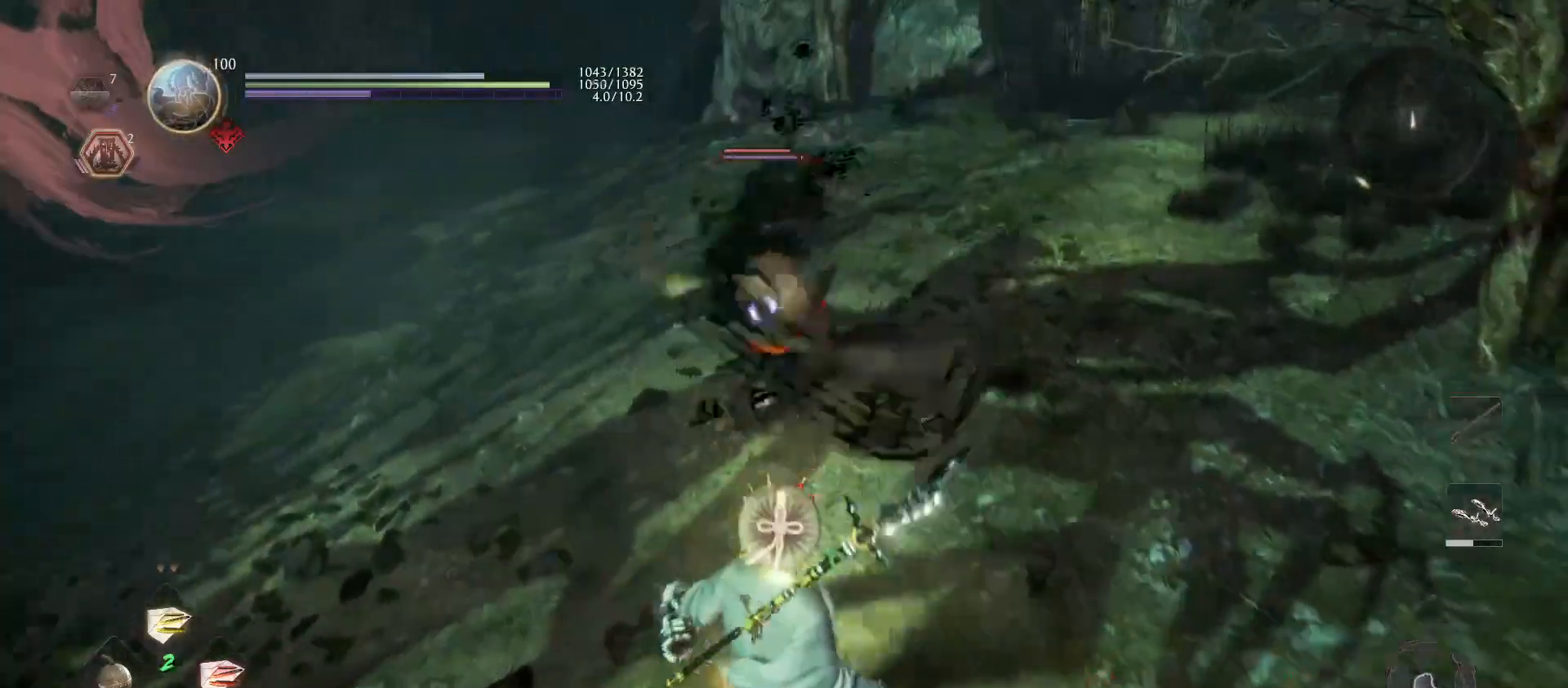
{"buttons": [], "left_stick": "up-left", "right_stick": "center", "events": [[33, "left_stick", "down-left"], [67, "R1", "down"], [100, "CROSS", "down"], [200, "CROSS", "up"], [200, "left_stick", "up-left"], [233, "R1", "up"]]}
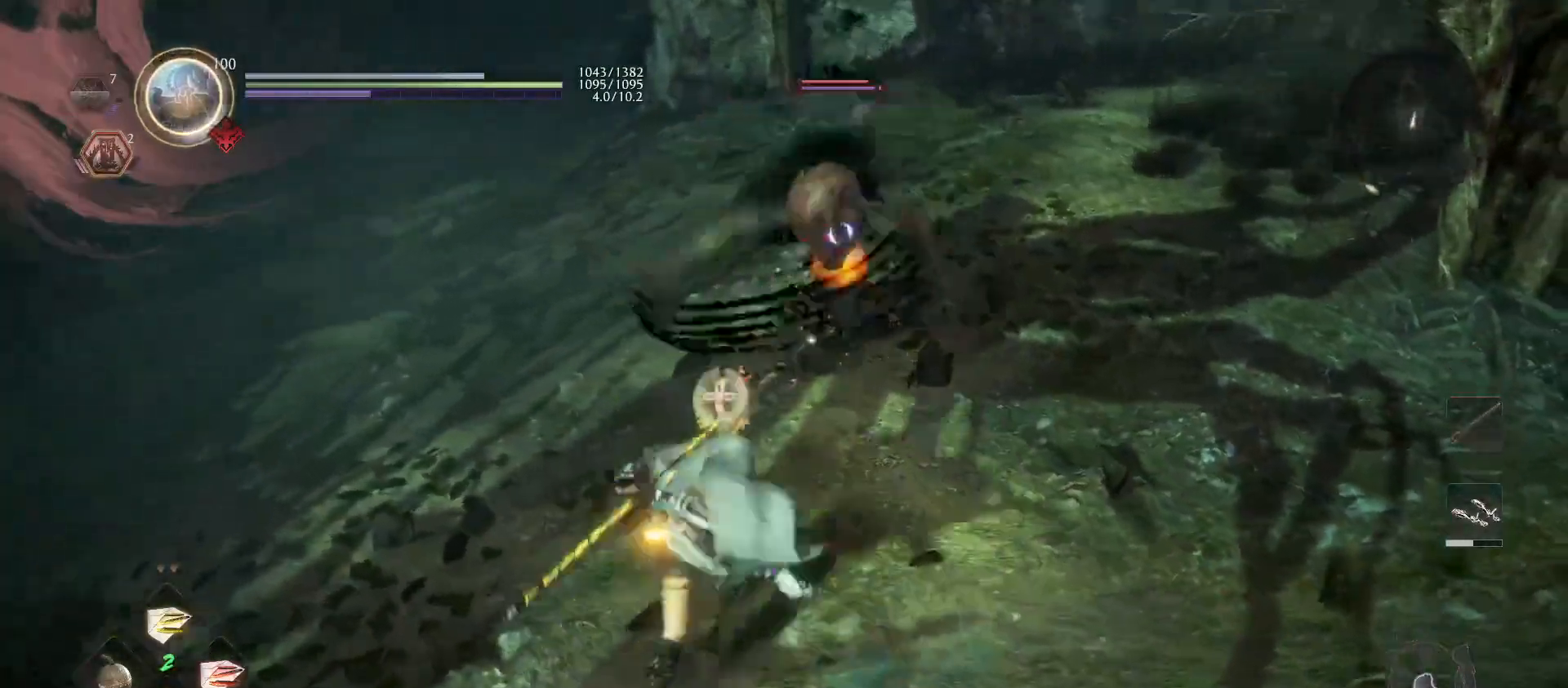
{"buttons": [], "left_stick": "center", "right_stick": "center", "events": [[33, "left_stick", "down-left"], [200, "left_stick", "up-left"], [267, "left_stick", "up"], [467, "left_stick", "center"]]}
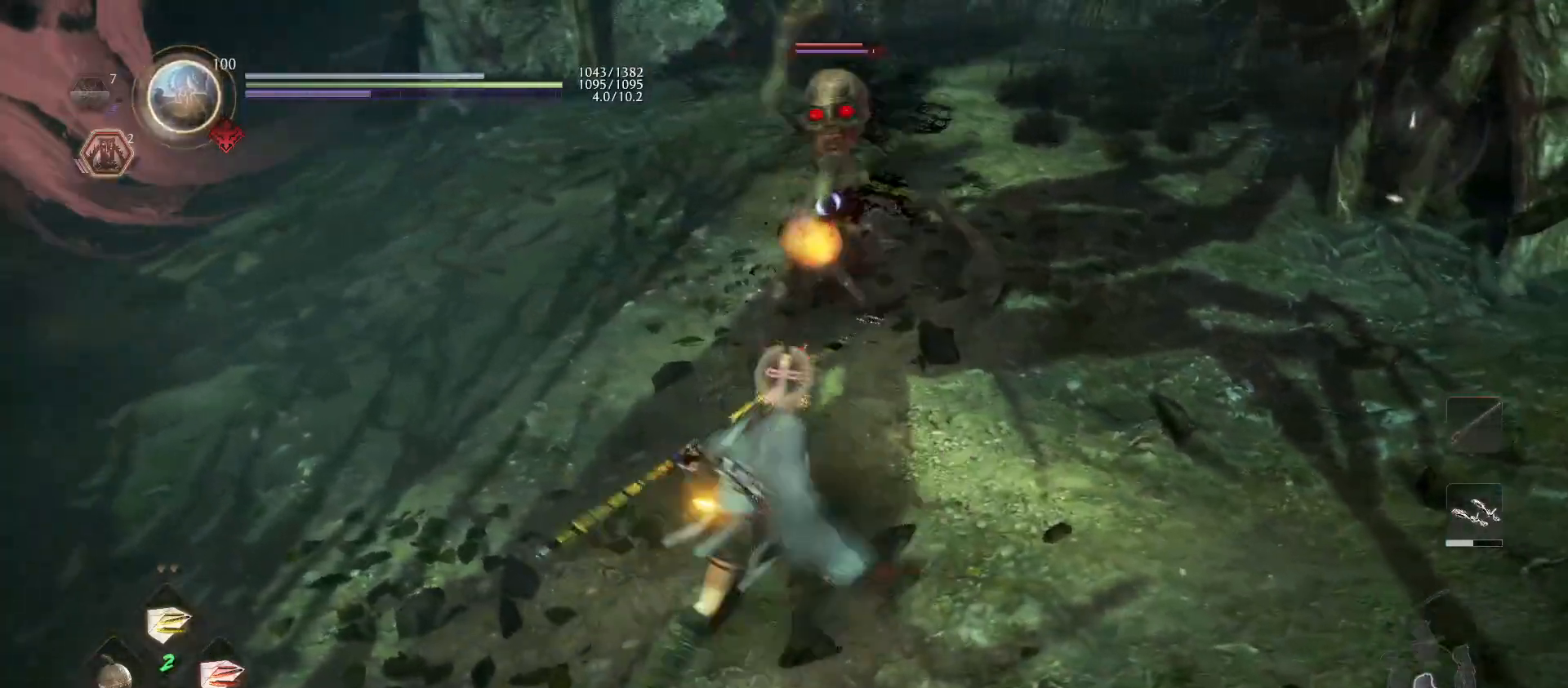
{"buttons": [], "left_stick": "center", "right_stick": "center", "events": [[100, "TRIANGLE", "down"], [200, "TRIANGLE", "up"]]}
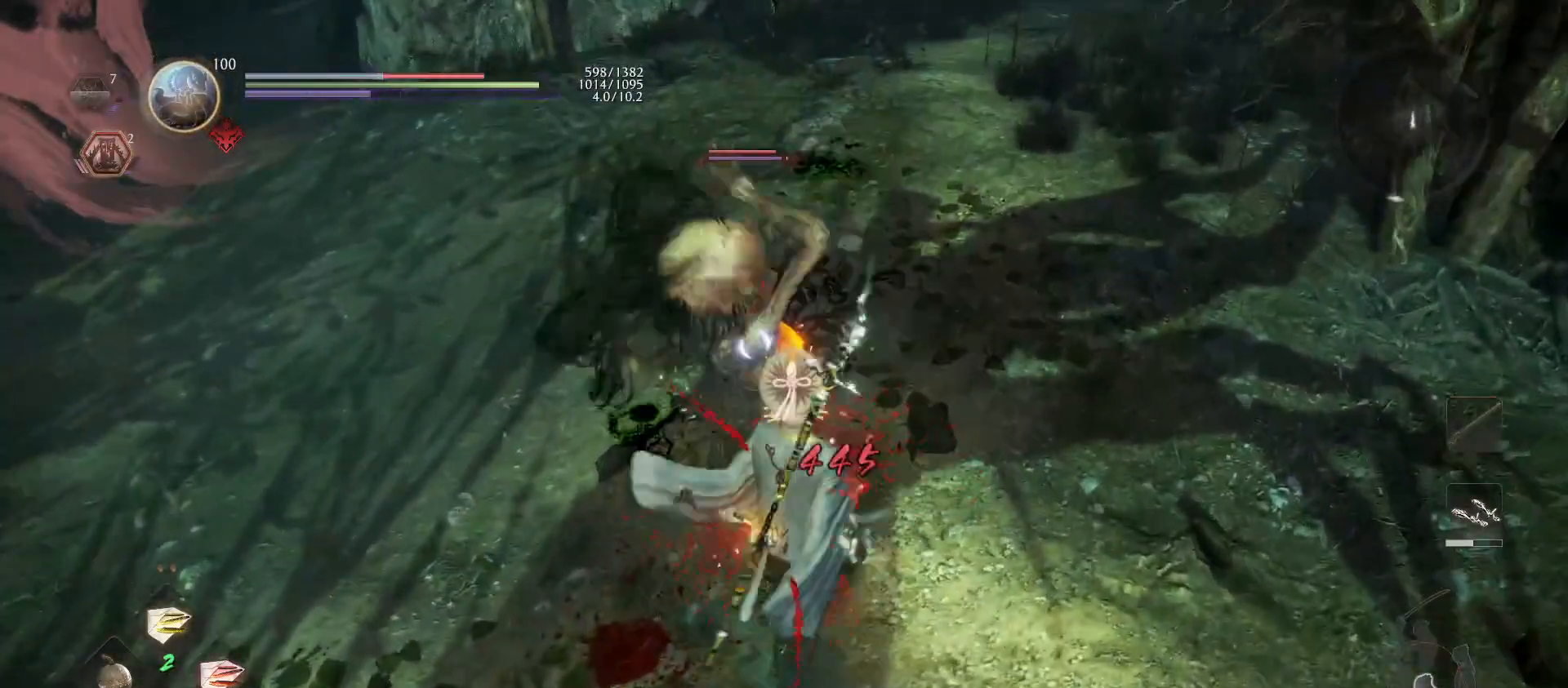
{"buttons": ["SQUARE"], "left_stick": "down", "right_stick": "center", "events": [[100, "left_stick", "down"], [300, "R1", "down"], [367, "R1", "up"], [433, "SQUARE", "down"]]}
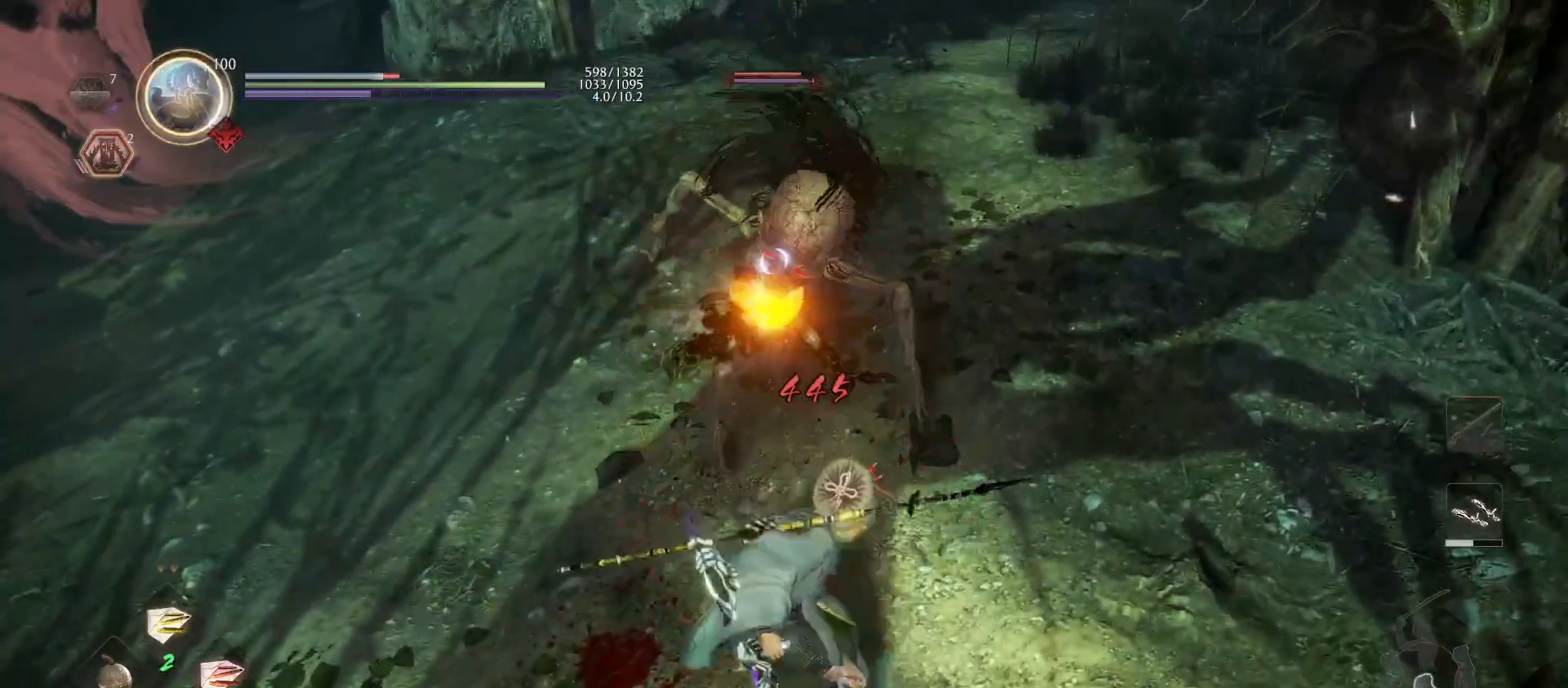
{"buttons": [], "left_stick": "up-left", "right_stick": "center", "events": [[33, "SQUARE", "up"], [33, "left_stick", "up-left"], [100, "SQUARE", "down"], [267, "SQUARE", "up"], [300, "SQUARE", "down"], [467, "SQUARE", "up"]]}
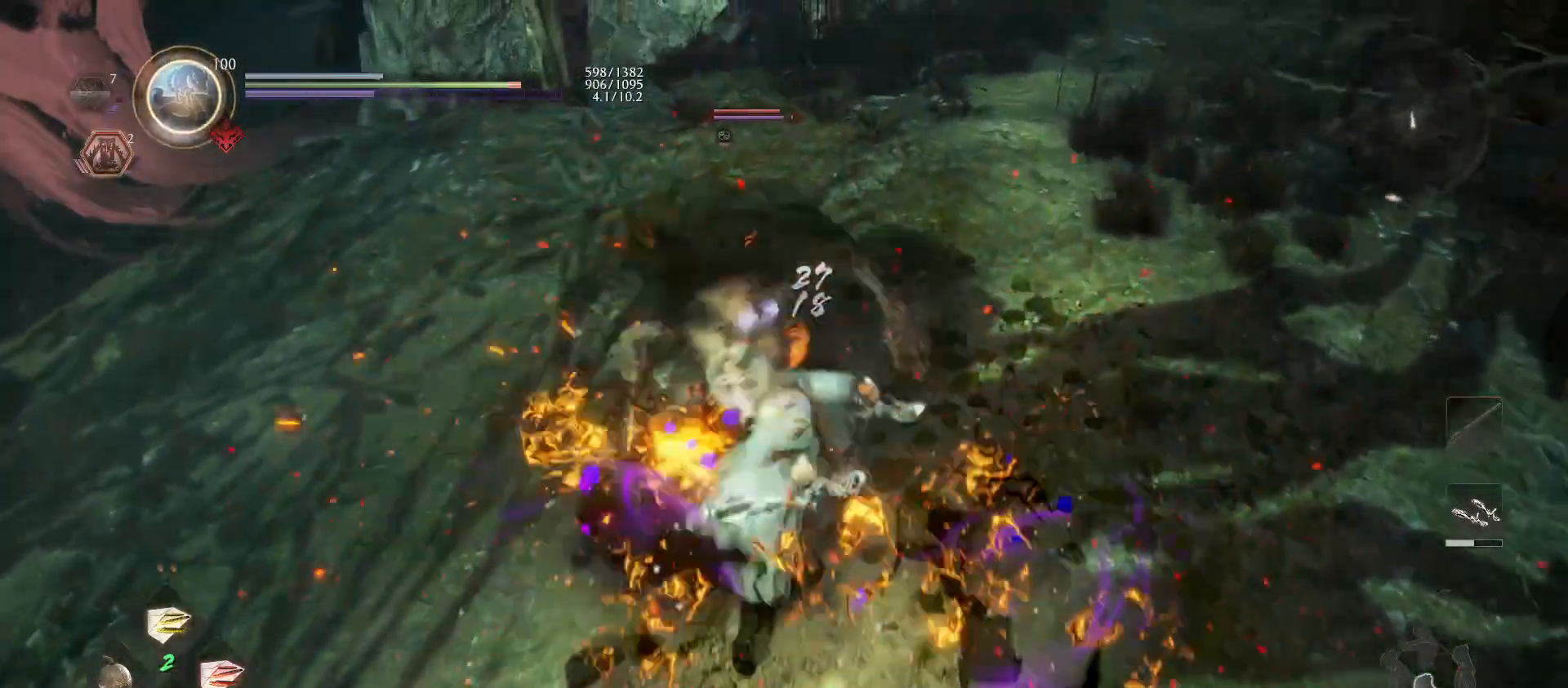
{"buttons": ["SQUARE"], "left_stick": "up-left", "right_stick": "center", "events": [[33, "SQUARE", "down"], [167, "SQUARE", "up"], [233, "SQUARE", "down"], [367, "SQUARE", "up"], [433, "SQUARE", "down"]]}
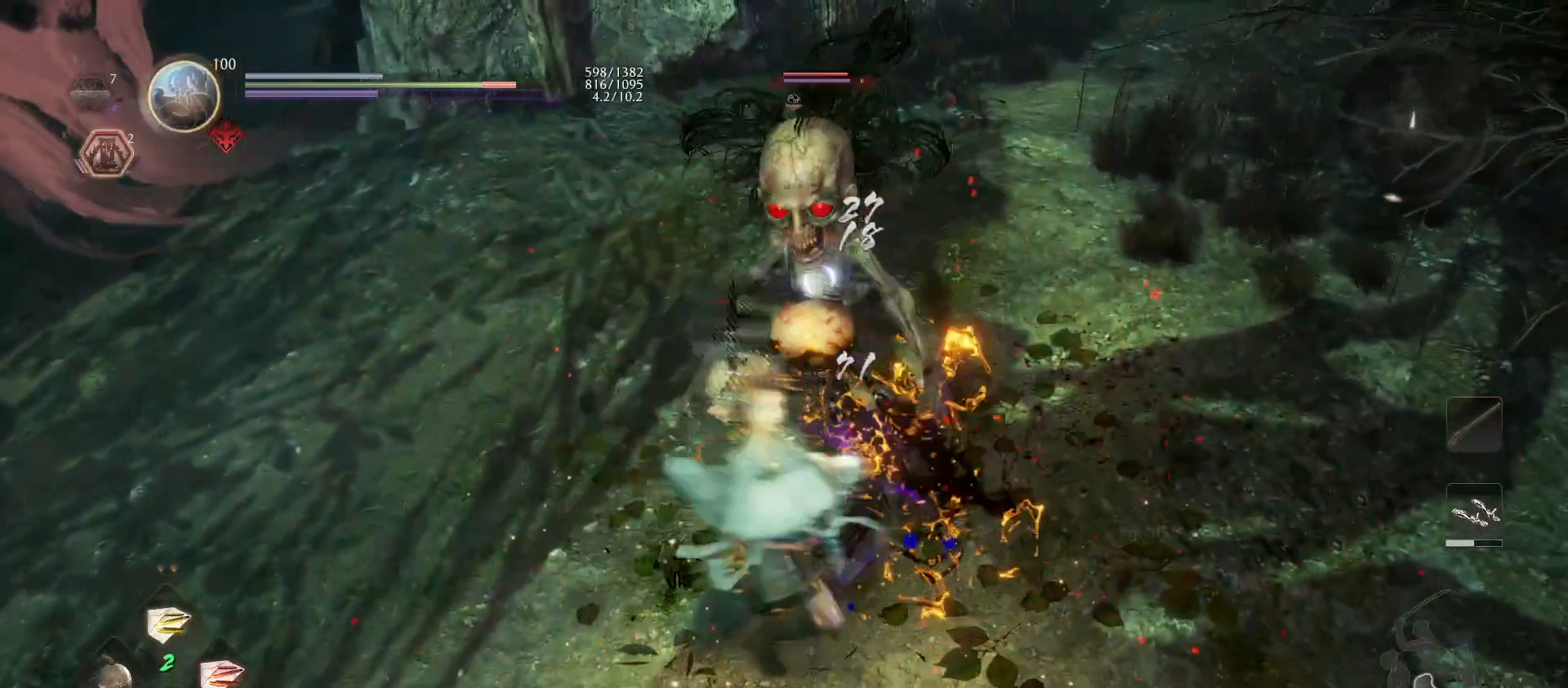
{"buttons": [], "left_stick": "center", "right_stick": "center", "events": [[100, "SQUARE", "up"], [200, "left_stick", "center"]]}